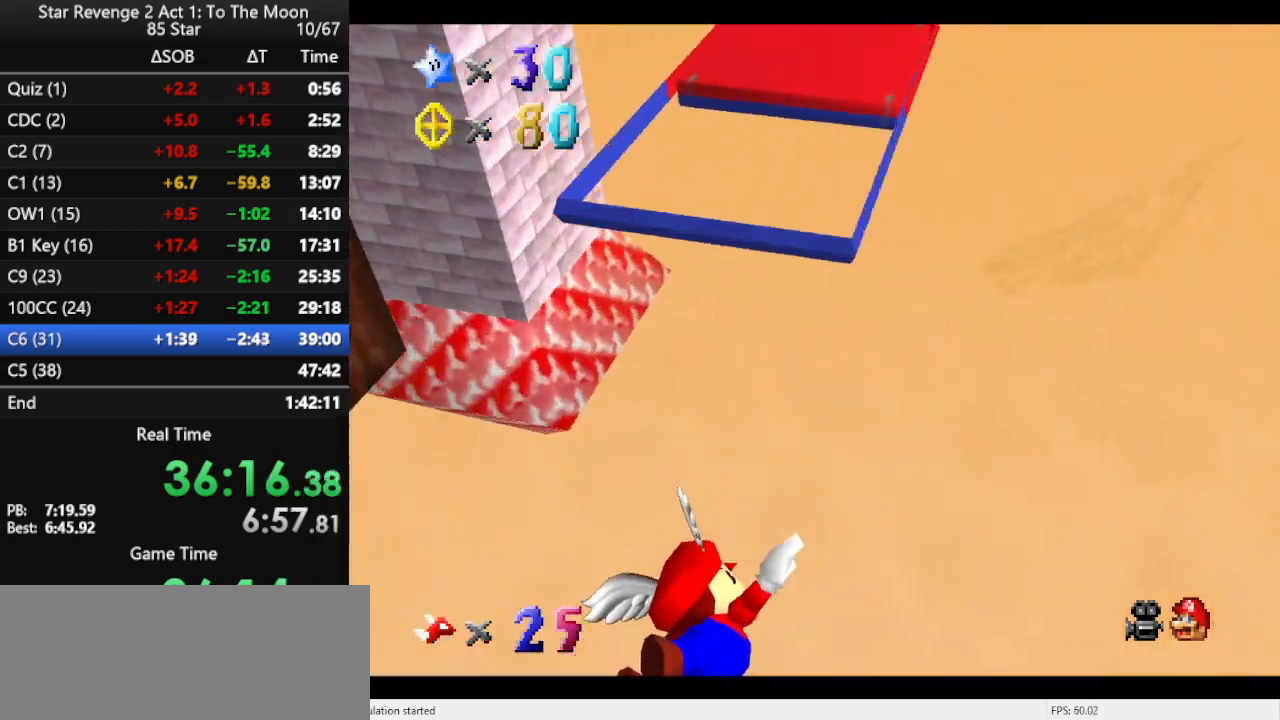
Gameplay with a controller (Nintendo layout); each line is a JSON object with the inputs held at the frame after it. "events" lists button and stick changes between this image and that frame as [ms after this image, input, new state], when the widget could be followed in between. Not read: L3 R3.
{"buttons": ["C_RIGHT"], "left_stick": "left", "events": []}
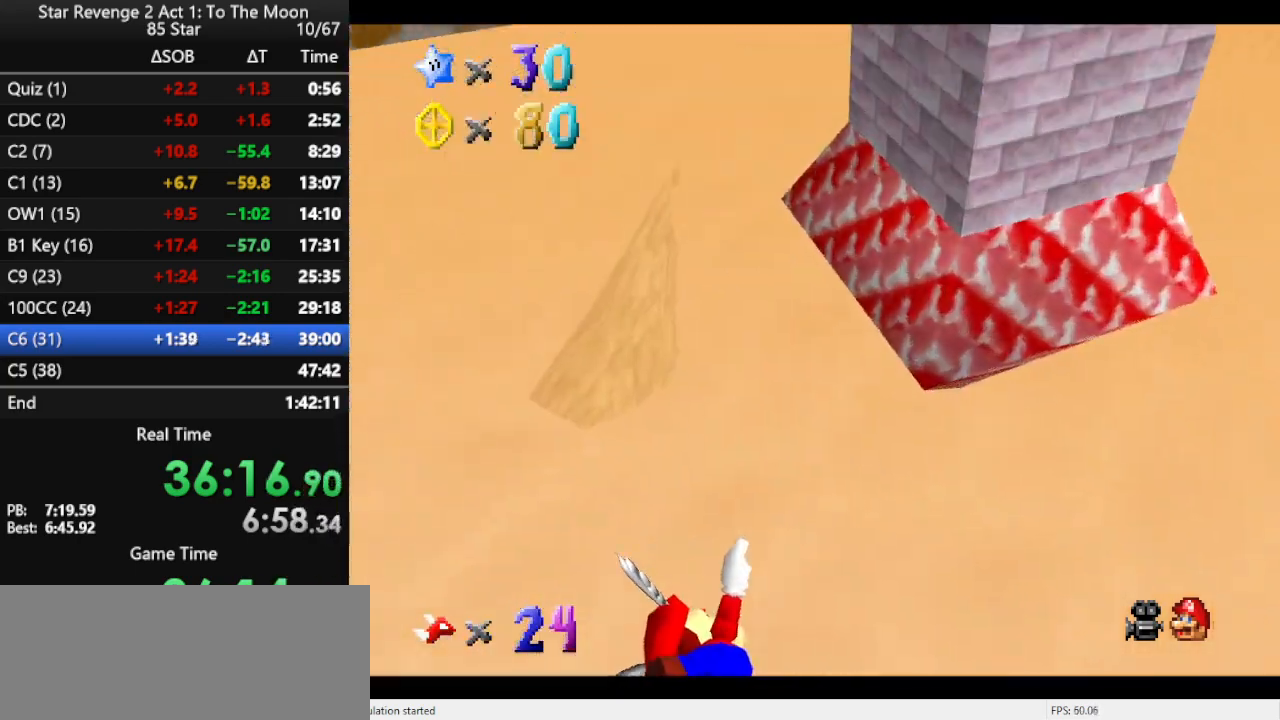
{"buttons": [], "left_stick": "center", "events": [[100, "C_RIGHT", "up"], [133, "left_stick", "center"]]}
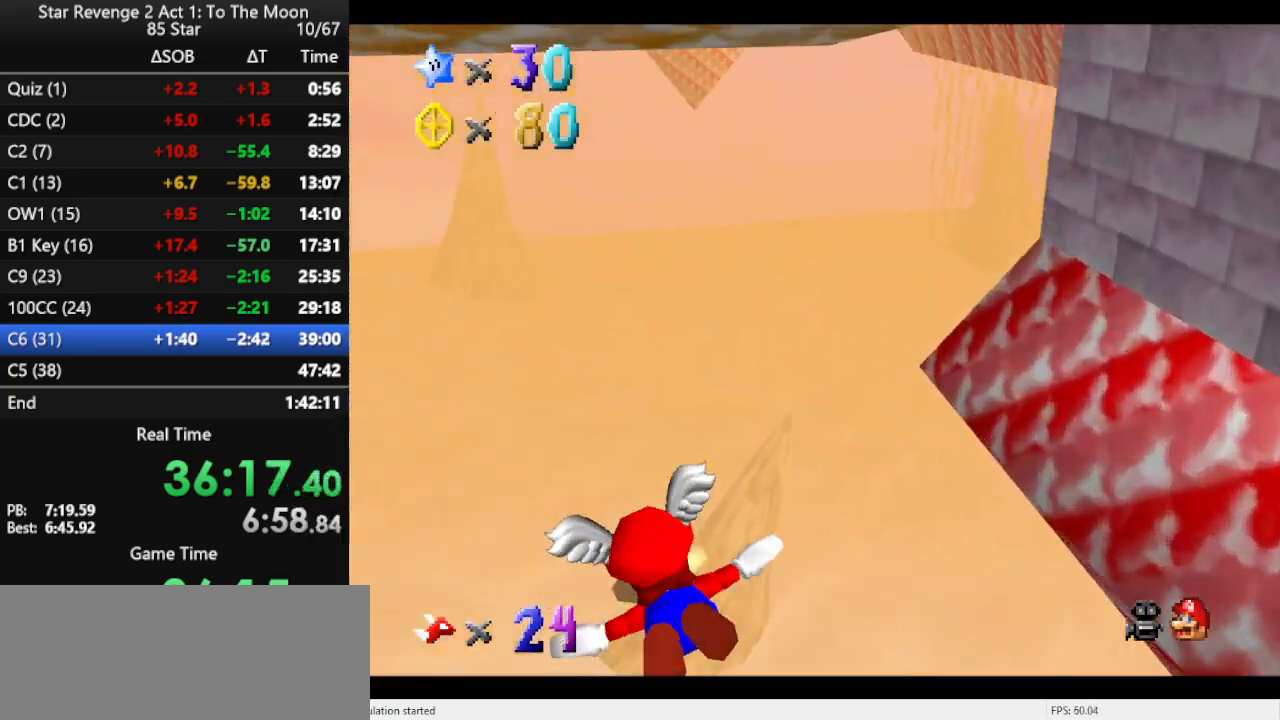
{"buttons": [], "left_stick": "up-left", "events": [[100, "left_stick", "up-left"]]}
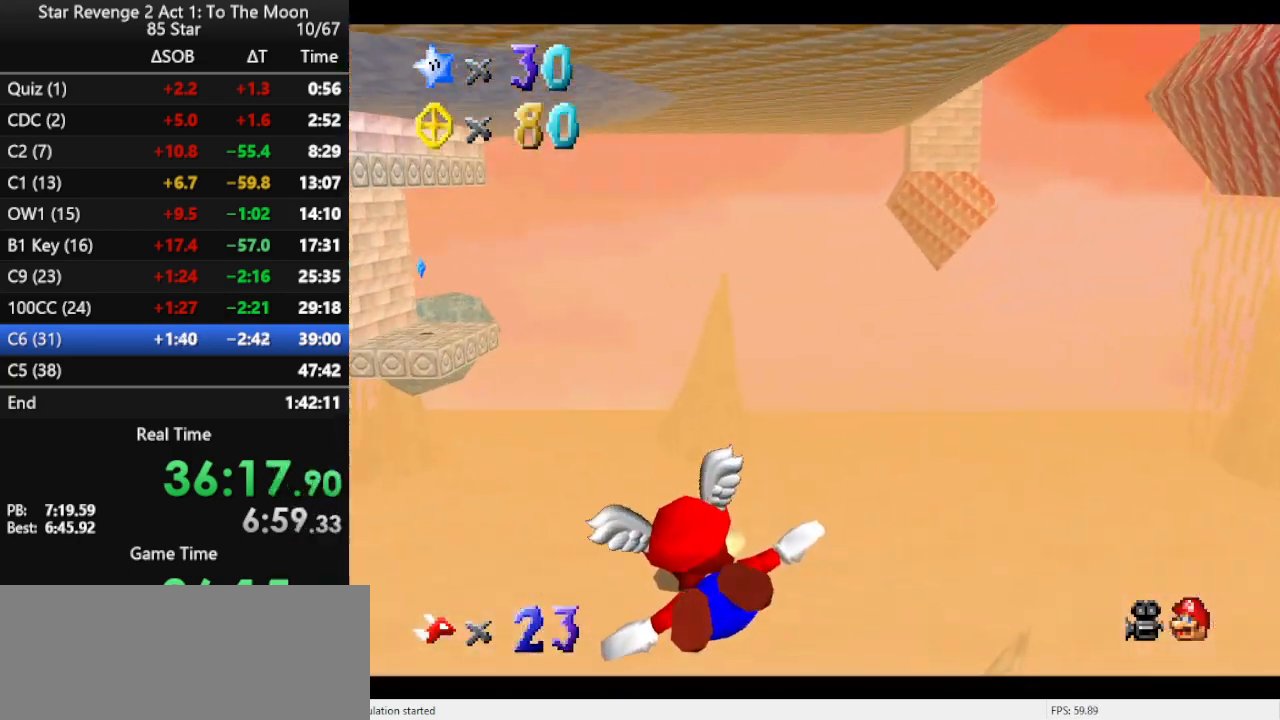
{"buttons": [], "left_stick": "left", "events": [[200, "left_stick", "center"], [500, "left_stick", "left"]]}
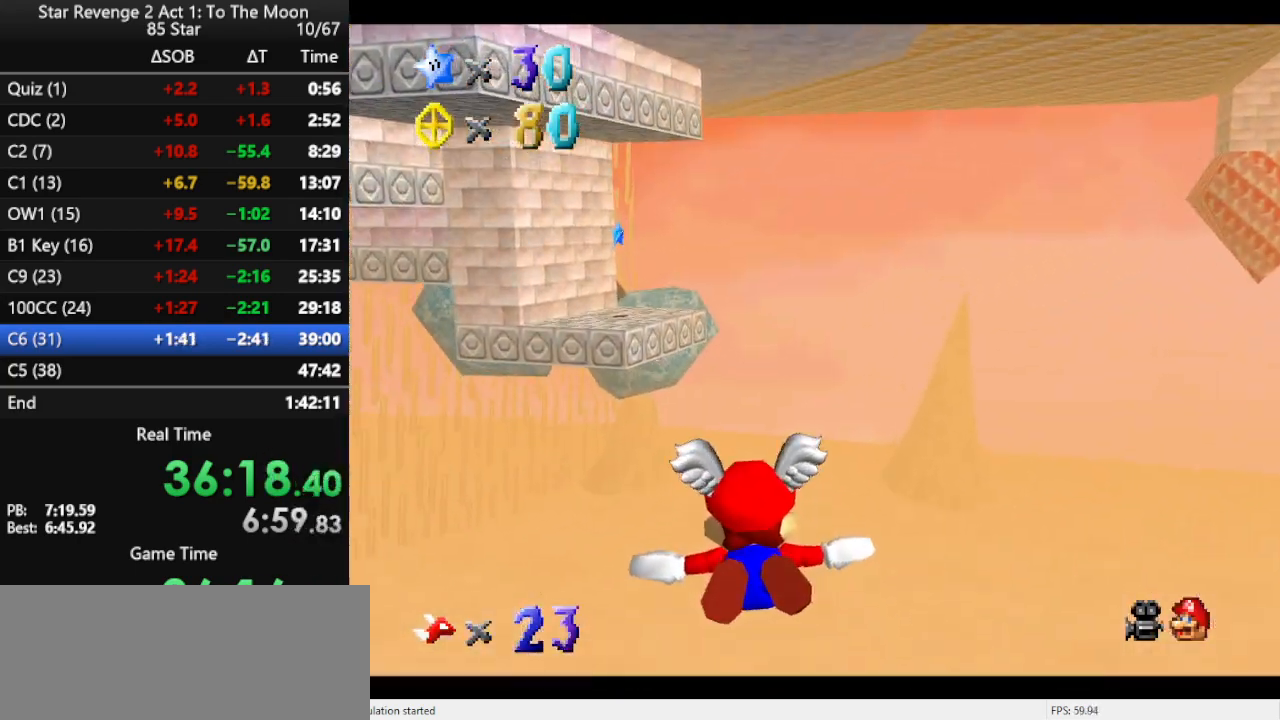
{"buttons": [], "left_stick": "center", "events": [[33, "left_stick", "up-left"], [433, "left_stick", "center"]]}
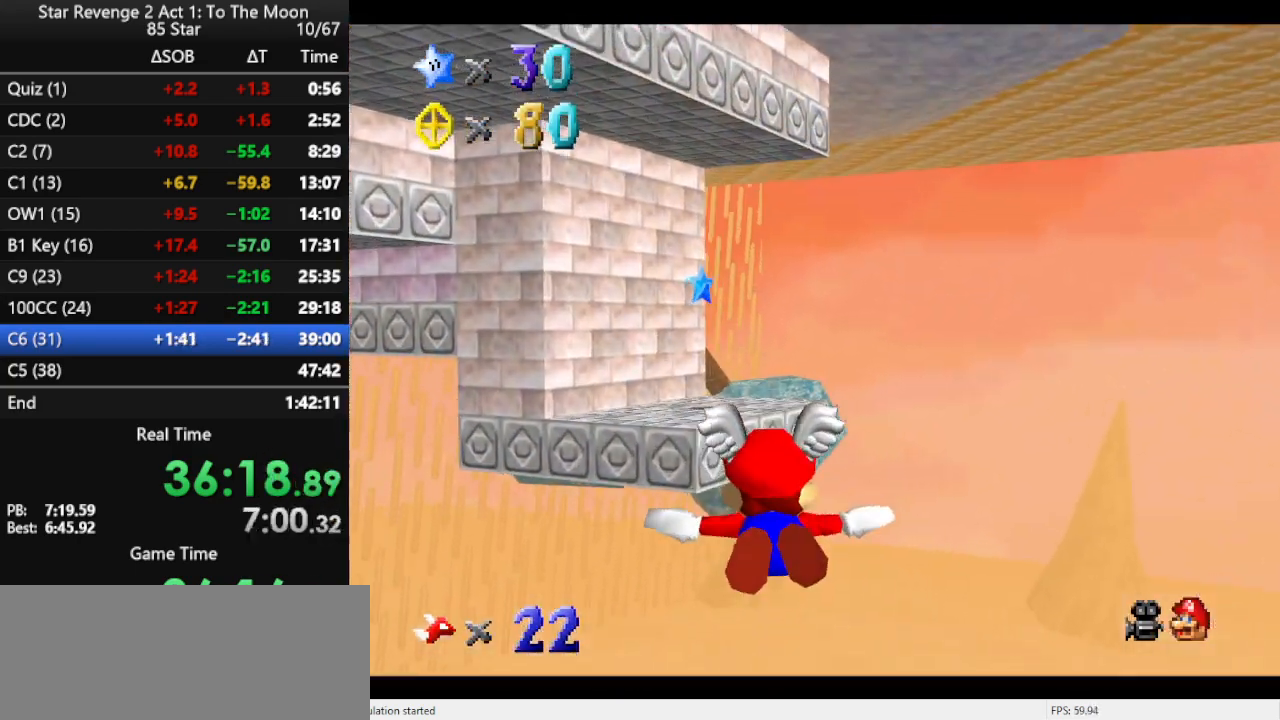
{"buttons": ["R1"], "left_stick": "up-left", "events": [[100, "left_stick", "left"], [300, "left_stick", "up-left"], [500, "R1", "down"]]}
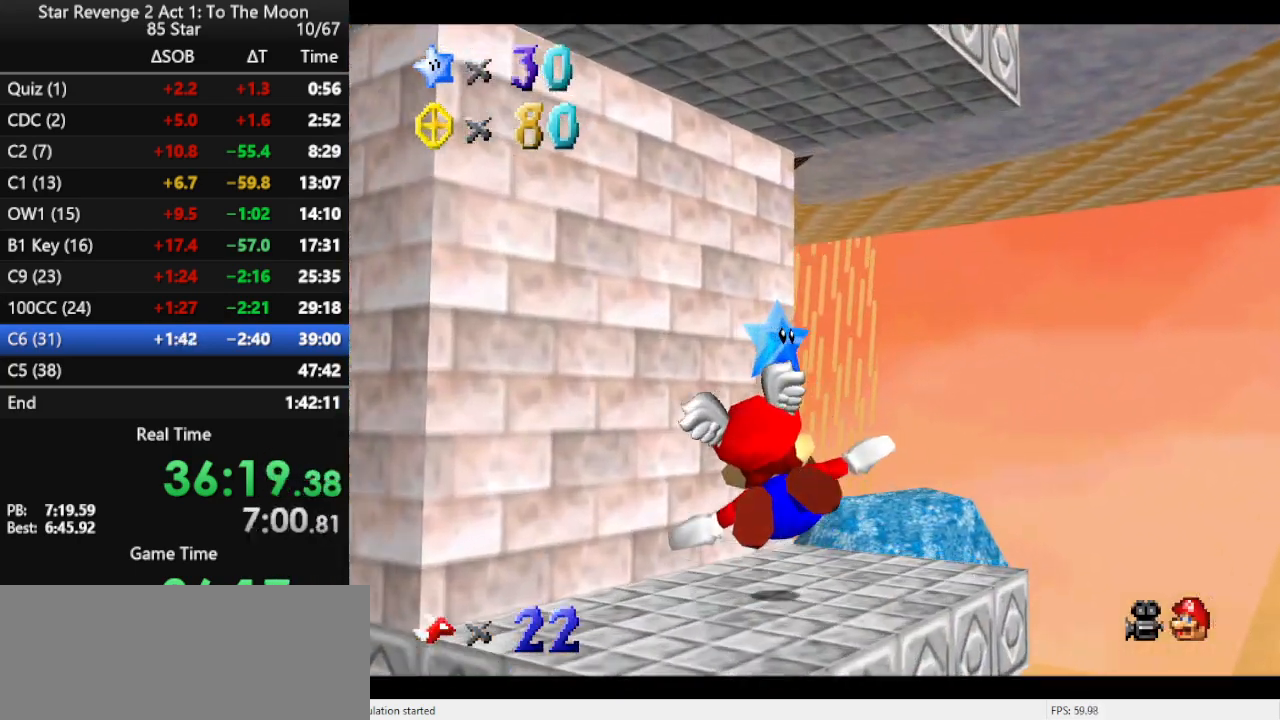
{"buttons": [], "left_stick": "center", "events": [[133, "R1", "up"], [133, "left_stick", "center"], [200, "C_RIGHT", "down"], [300, "C_RIGHT", "up"], [367, "C_RIGHT", "down"], [500, "C_RIGHT", "up"]]}
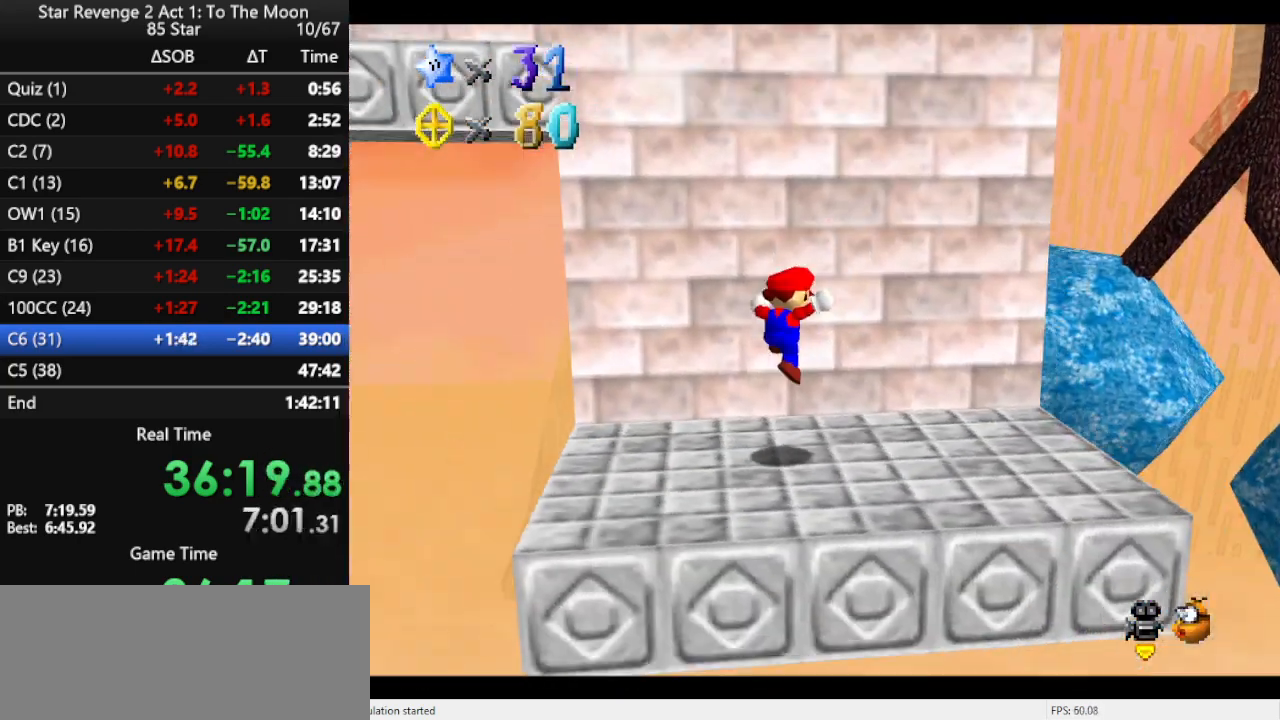
{"buttons": [], "left_stick": "center", "events": [[33, "C_RIGHT", "down"], [133, "C_RIGHT", "up"], [200, "C_RIGHT", "down"], [300, "C_RIGHT", "up"]]}
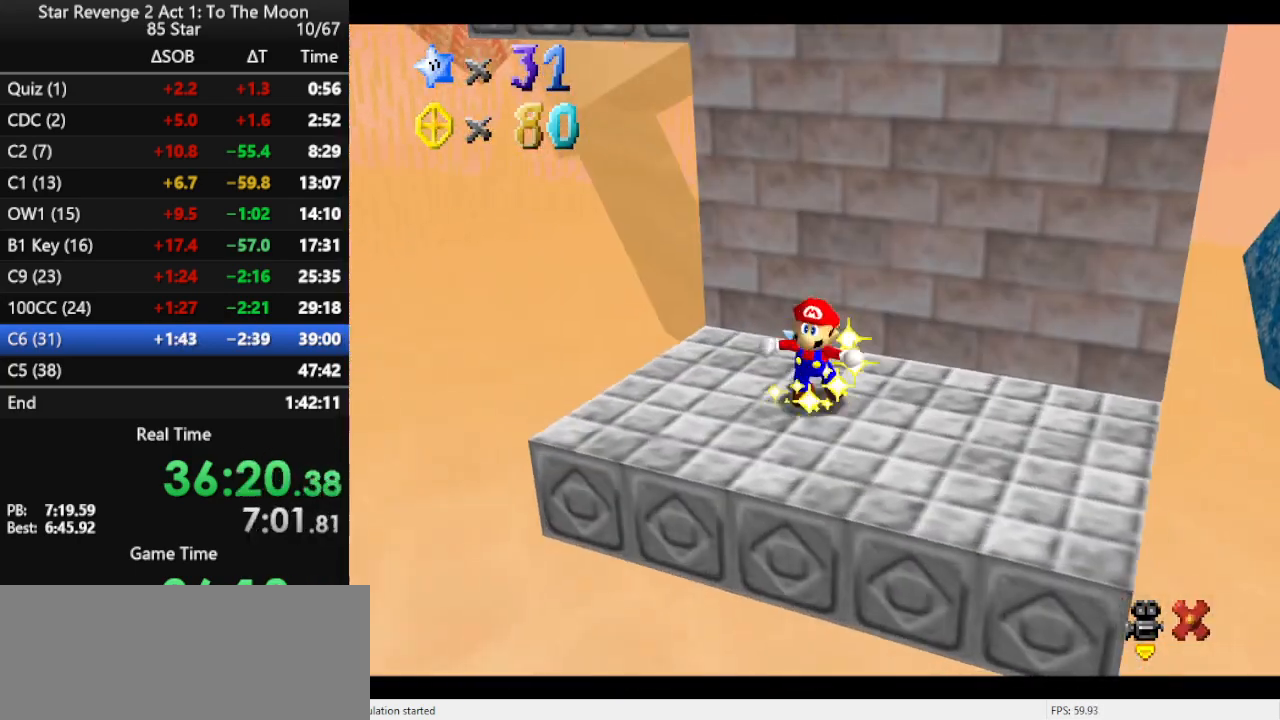
{"buttons": [], "left_stick": "center", "events": []}
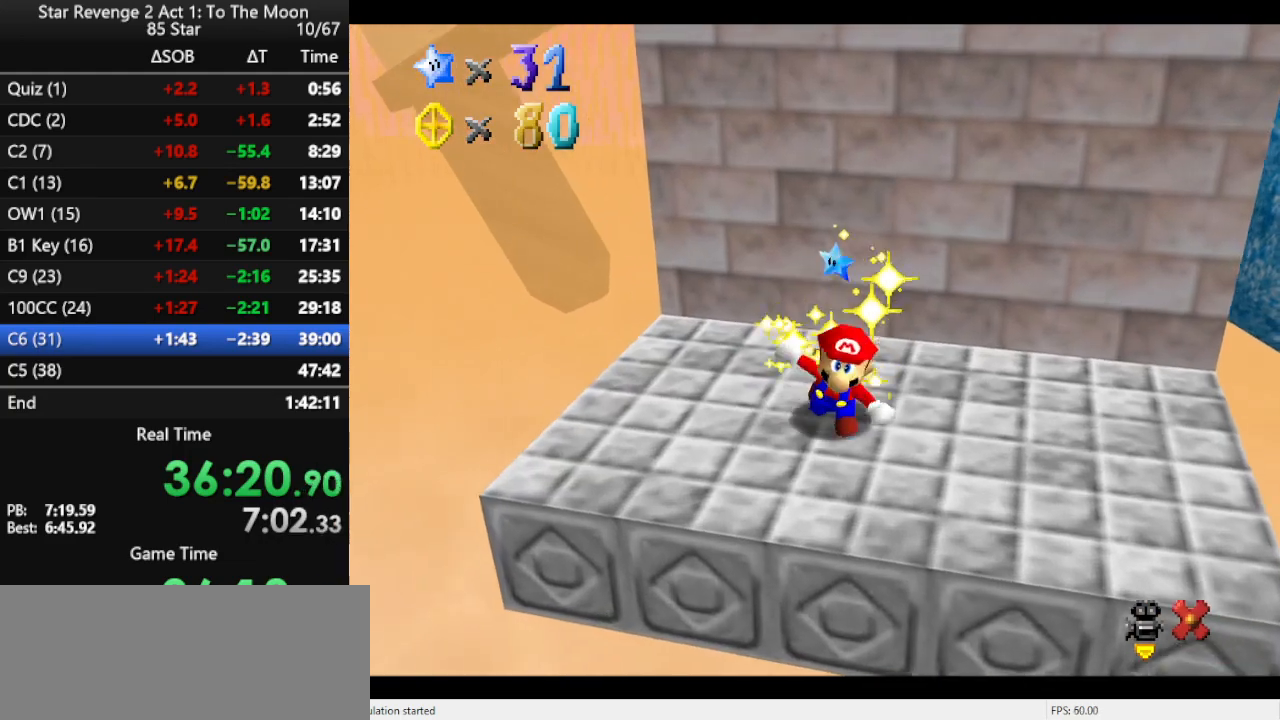
{"buttons": [], "left_stick": "center", "events": []}
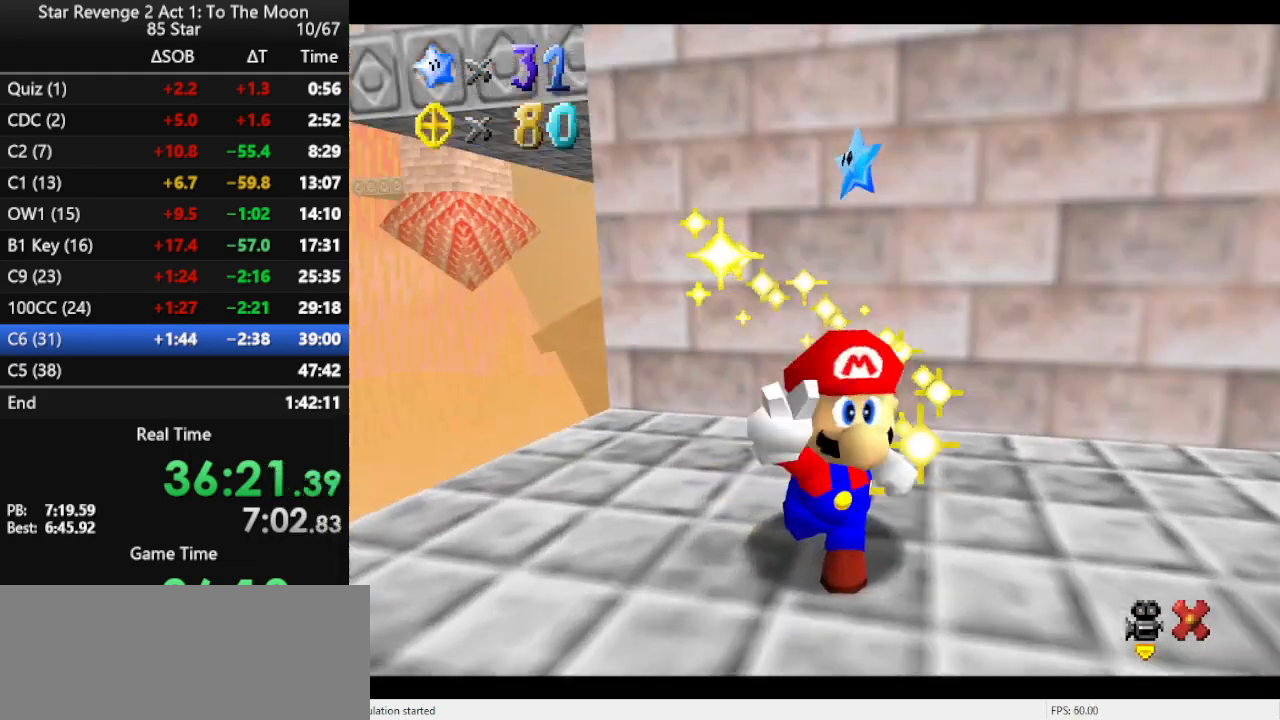
{"buttons": [], "left_stick": "center", "events": []}
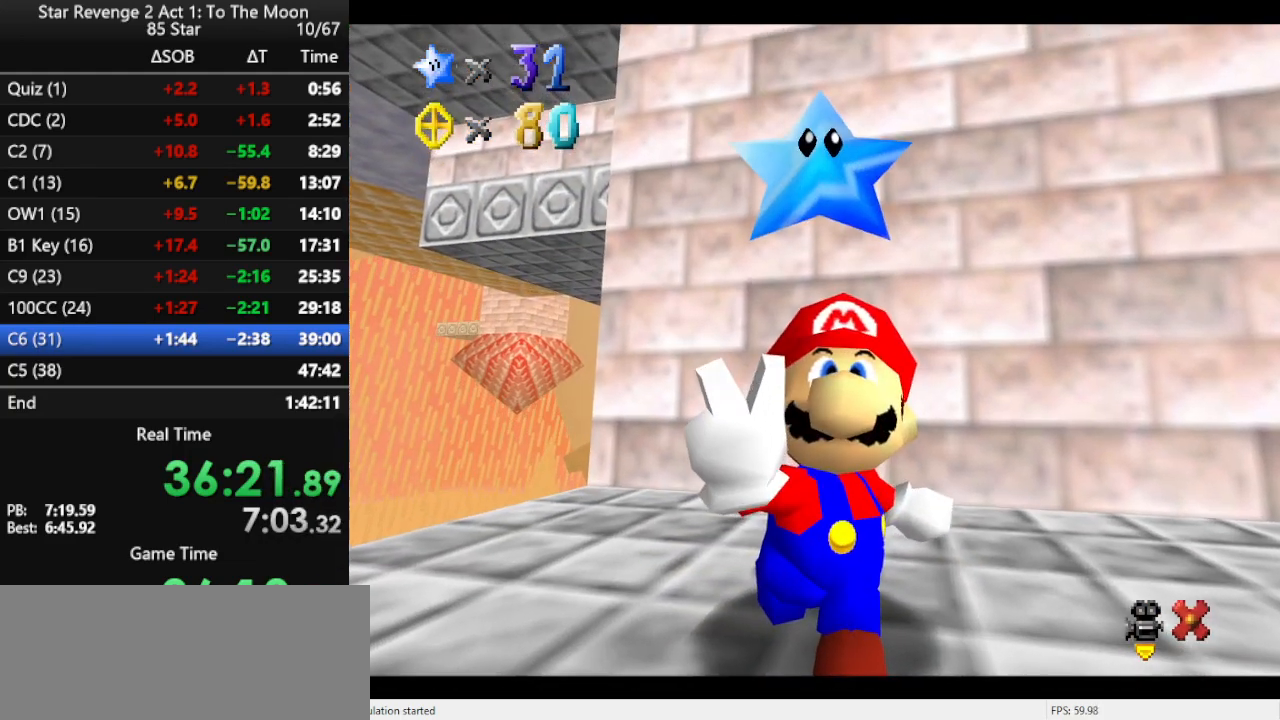
{"buttons": [], "left_stick": "center", "events": []}
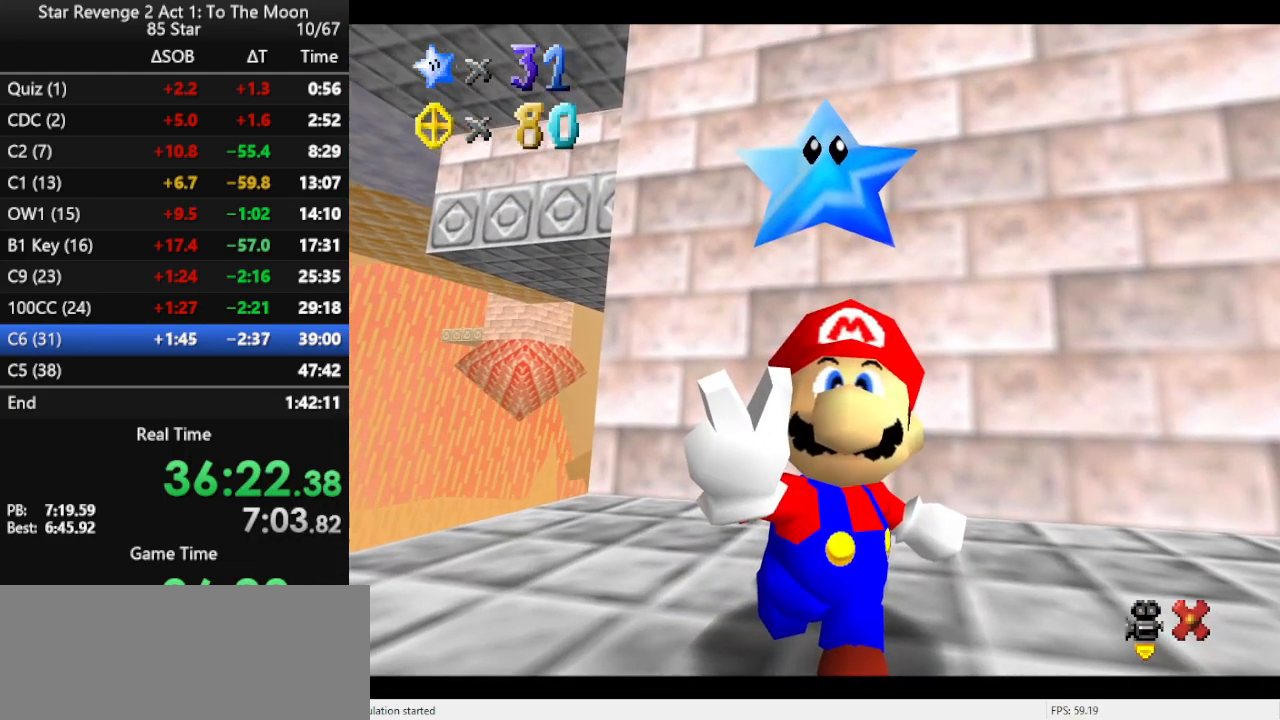
{"buttons": [], "left_stick": "center", "events": []}
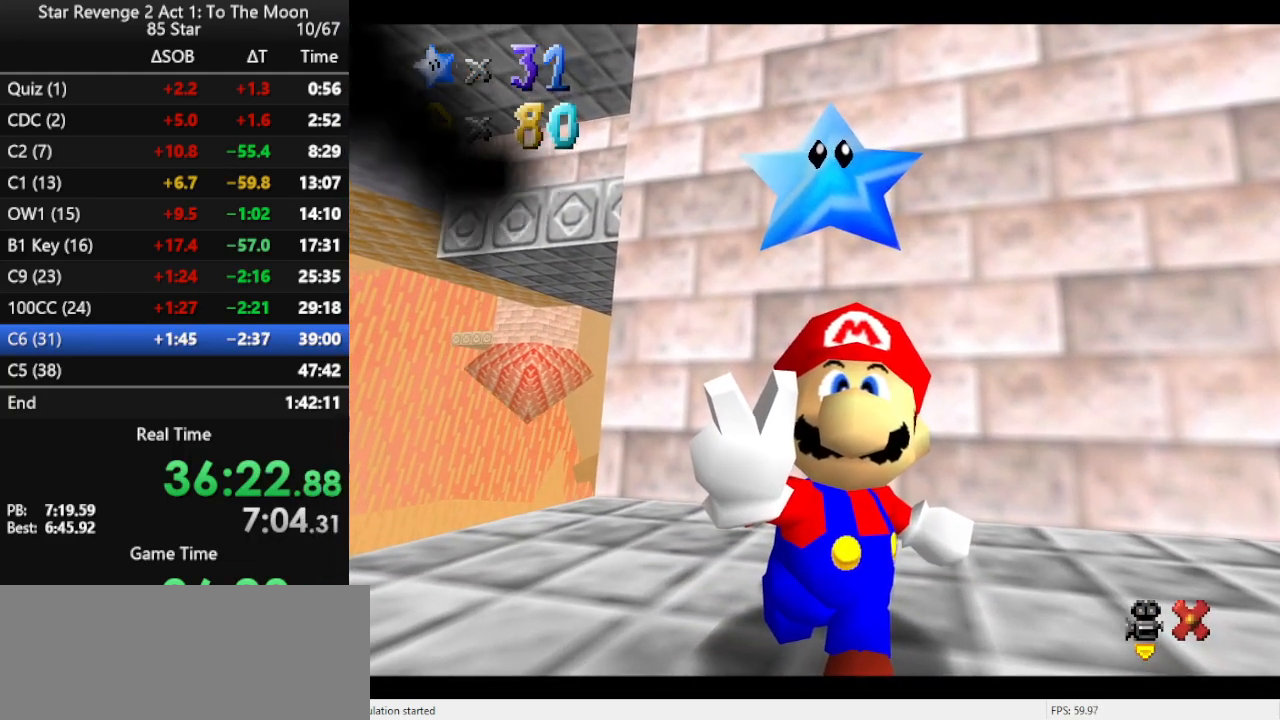
{"buttons": [], "left_stick": "center", "events": []}
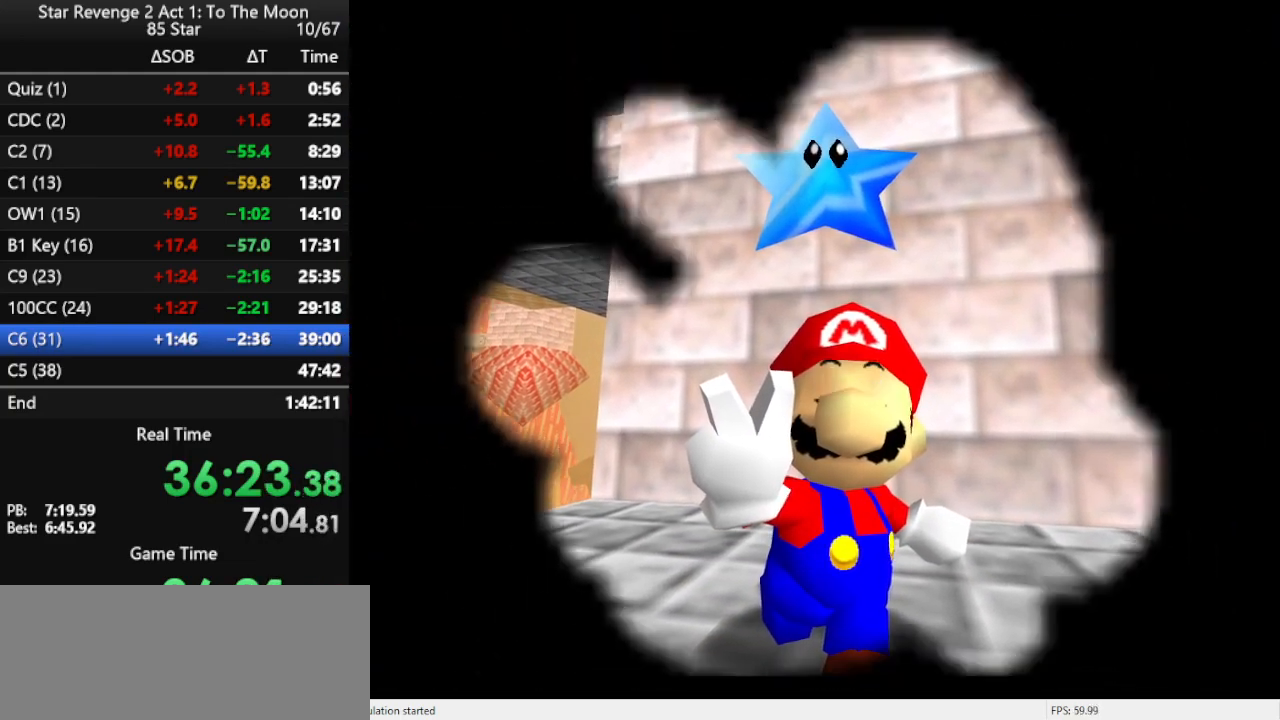
{"buttons": [], "left_stick": "center", "events": []}
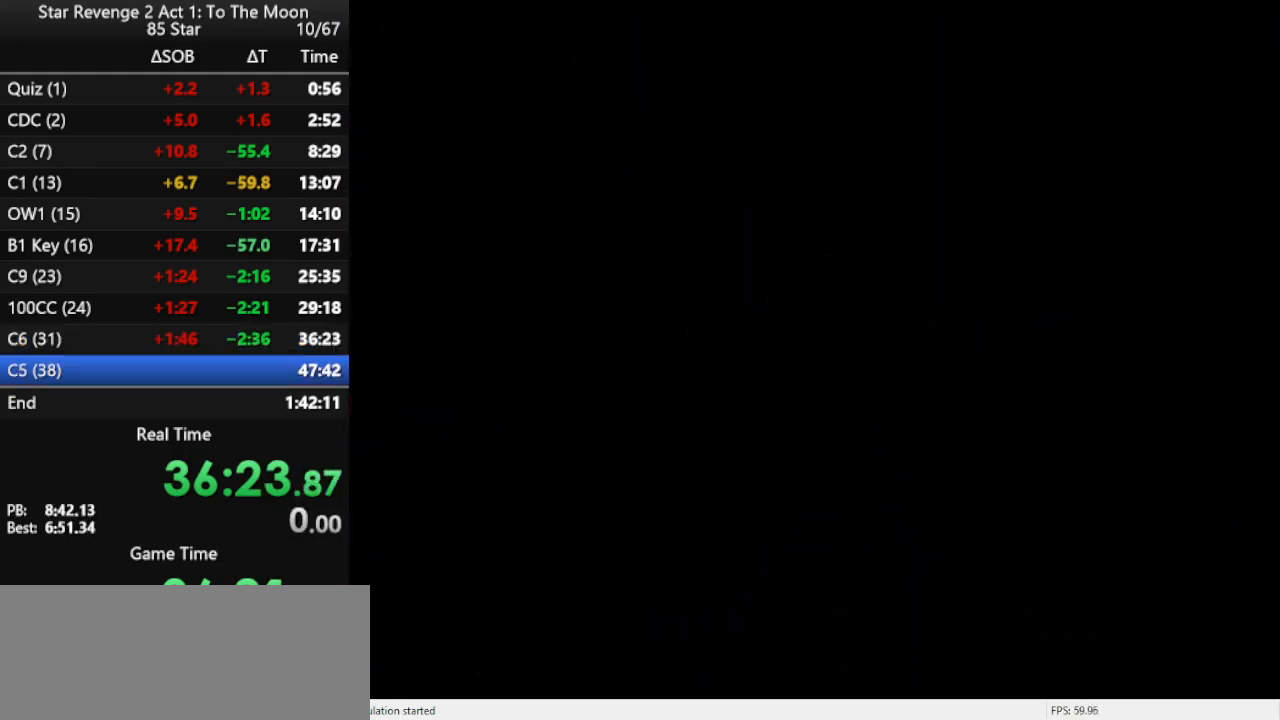
{"buttons": [], "left_stick": "center", "events": []}
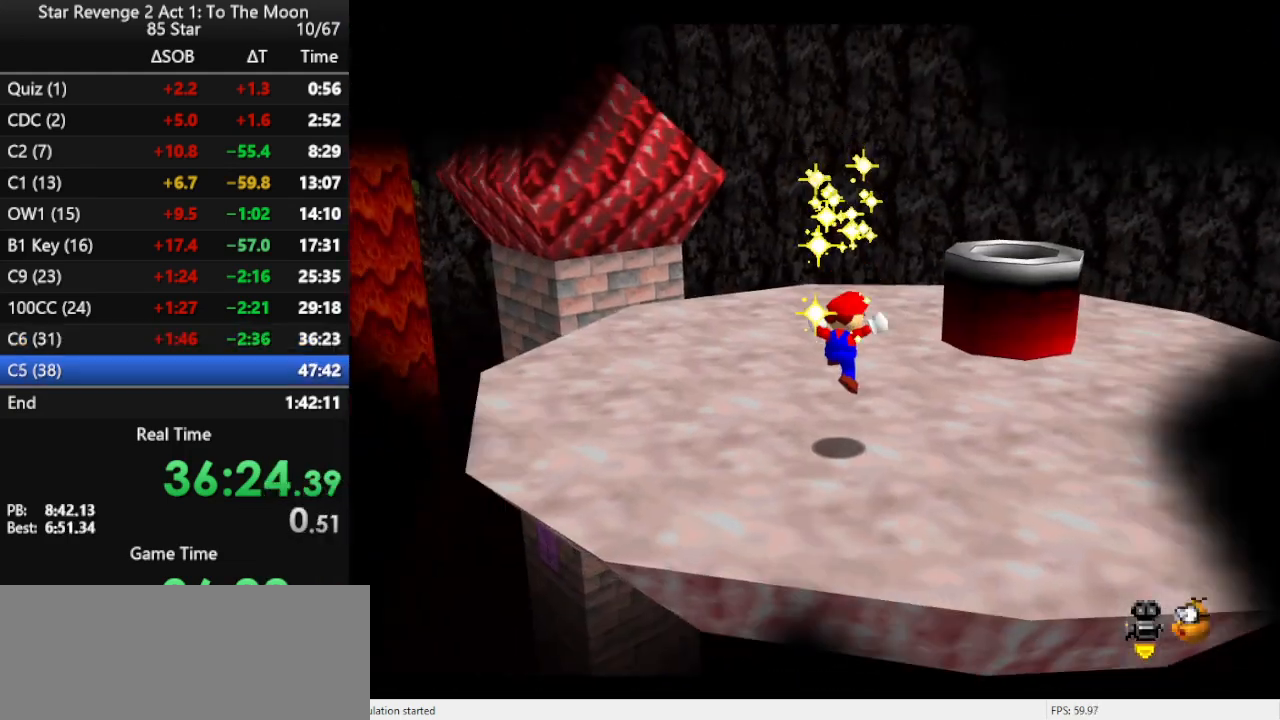
{"buttons": [], "left_stick": "center", "events": []}
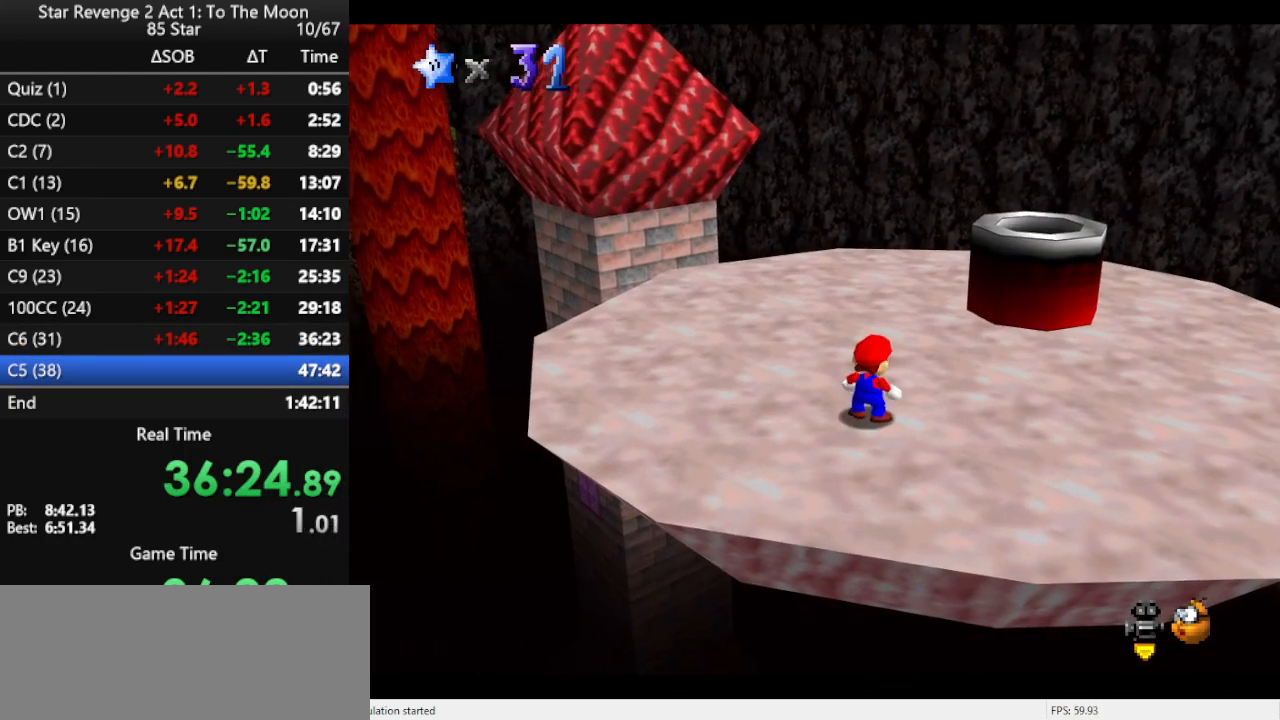
{"buttons": [], "left_stick": "center", "events": [[400, "C_RIGHT", "down"], [500, "C_RIGHT", "up"]]}
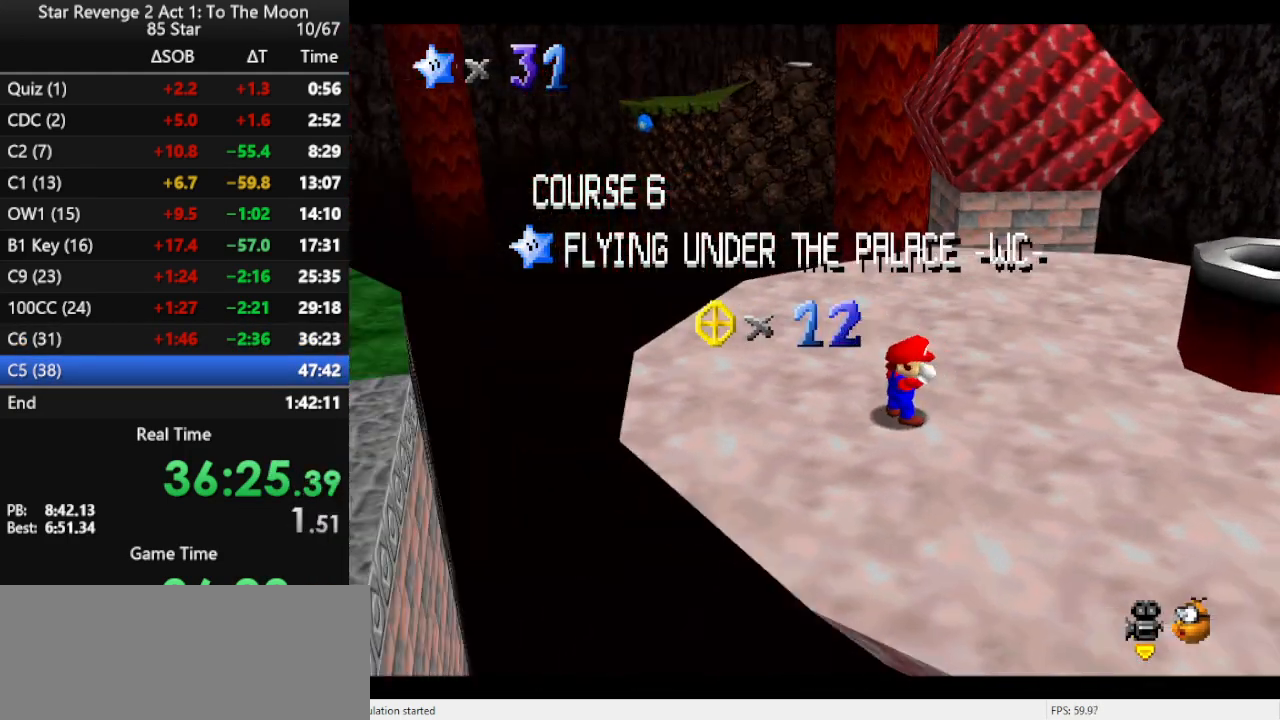
{"buttons": [], "left_stick": "center", "events": [[100, "C_RIGHT", "down"], [233, "C_RIGHT", "up"]]}
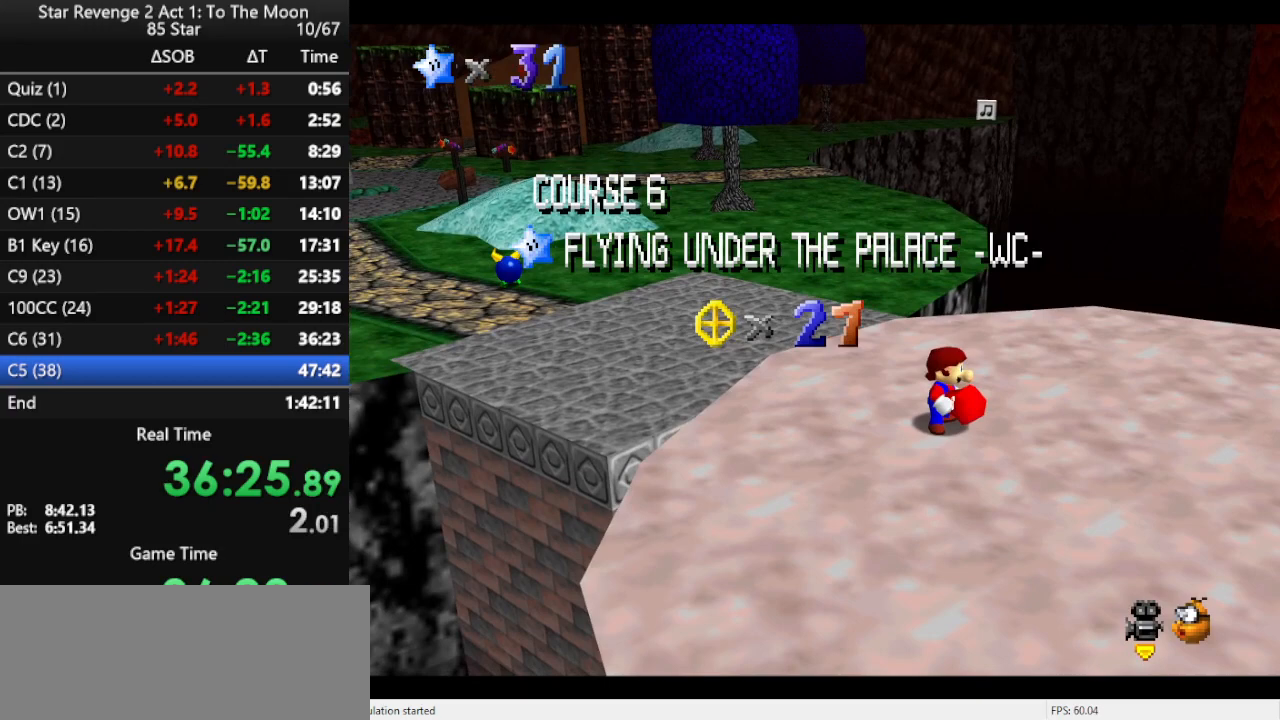
{"buttons": [], "left_stick": "center", "events": []}
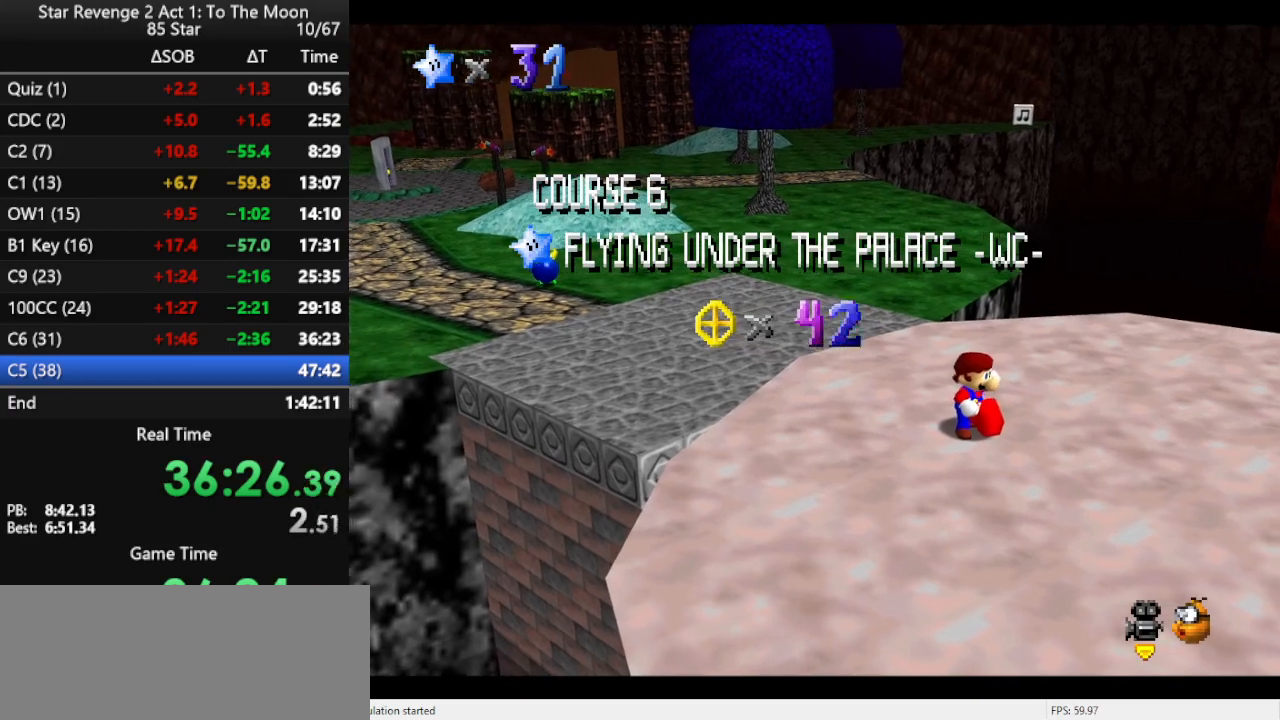
{"buttons": [], "left_stick": "center", "events": []}
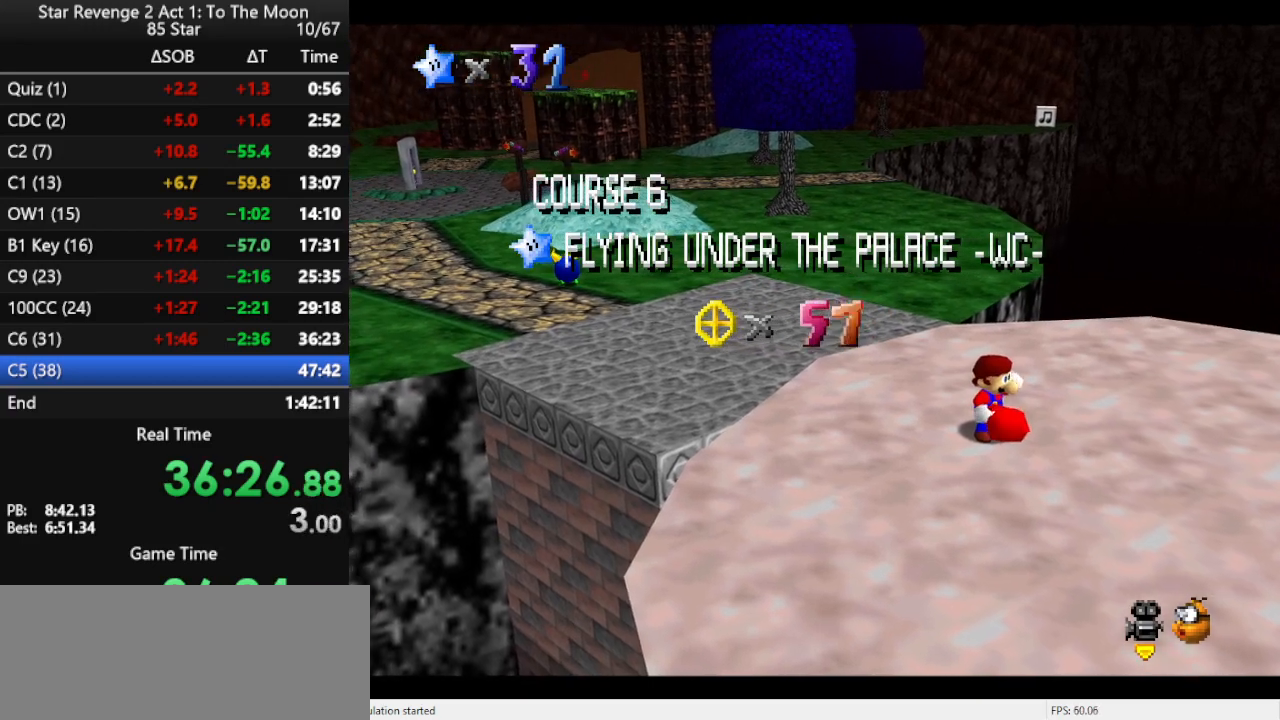
{"buttons": [], "left_stick": "center", "events": []}
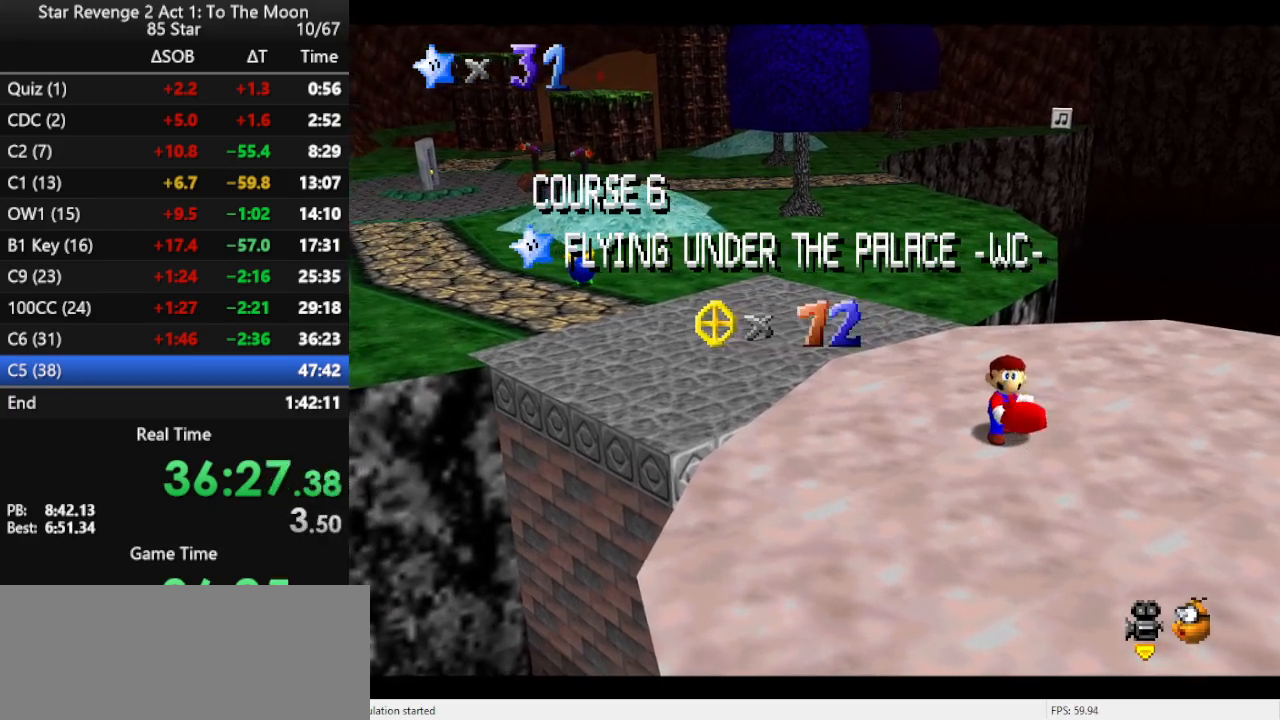
{"buttons": [], "left_stick": "center", "events": []}
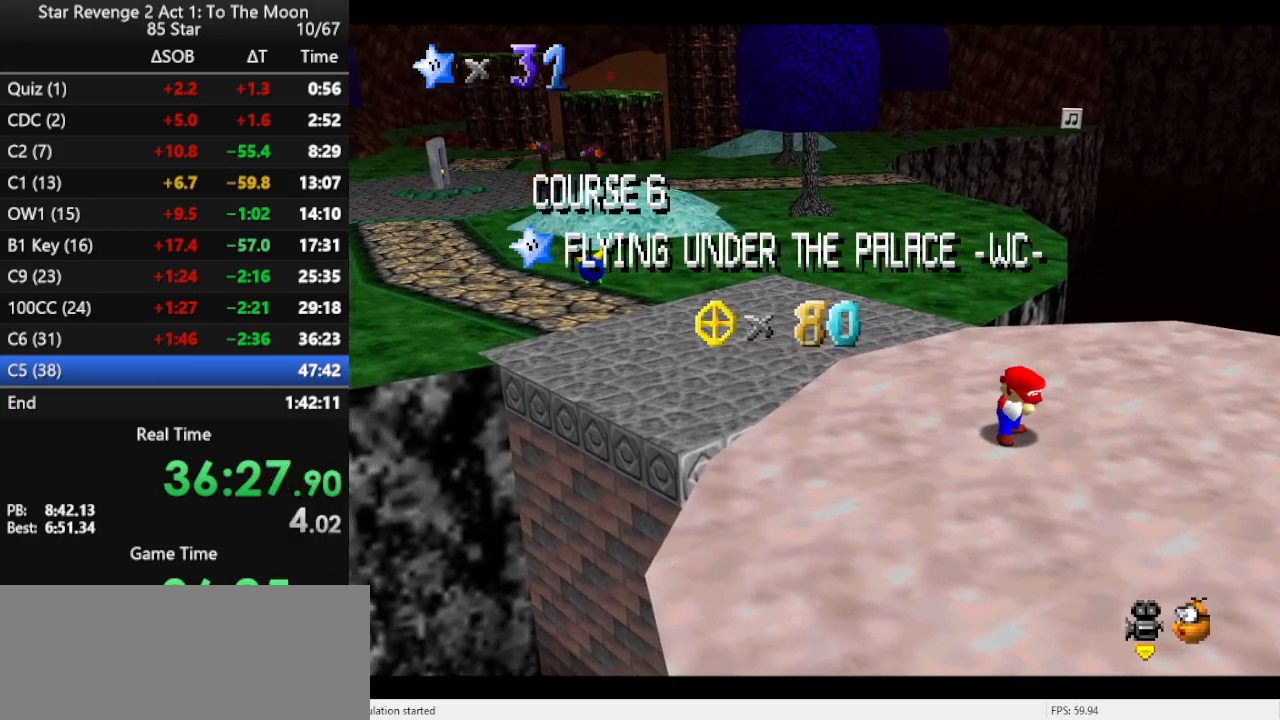
{"buttons": [], "left_stick": "up", "events": [[300, "left_stick", "up"]]}
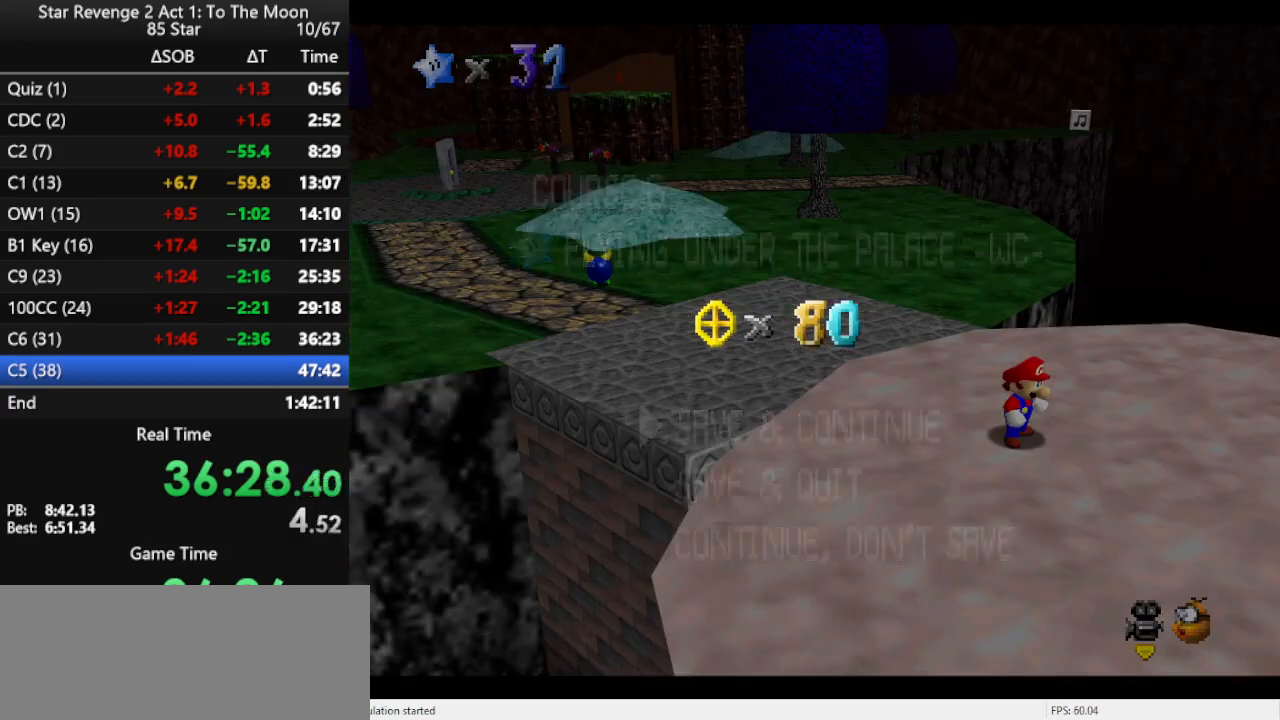
{"buttons": [], "left_stick": "up", "events": [[300, "A", "down"], [433, "A", "up"]]}
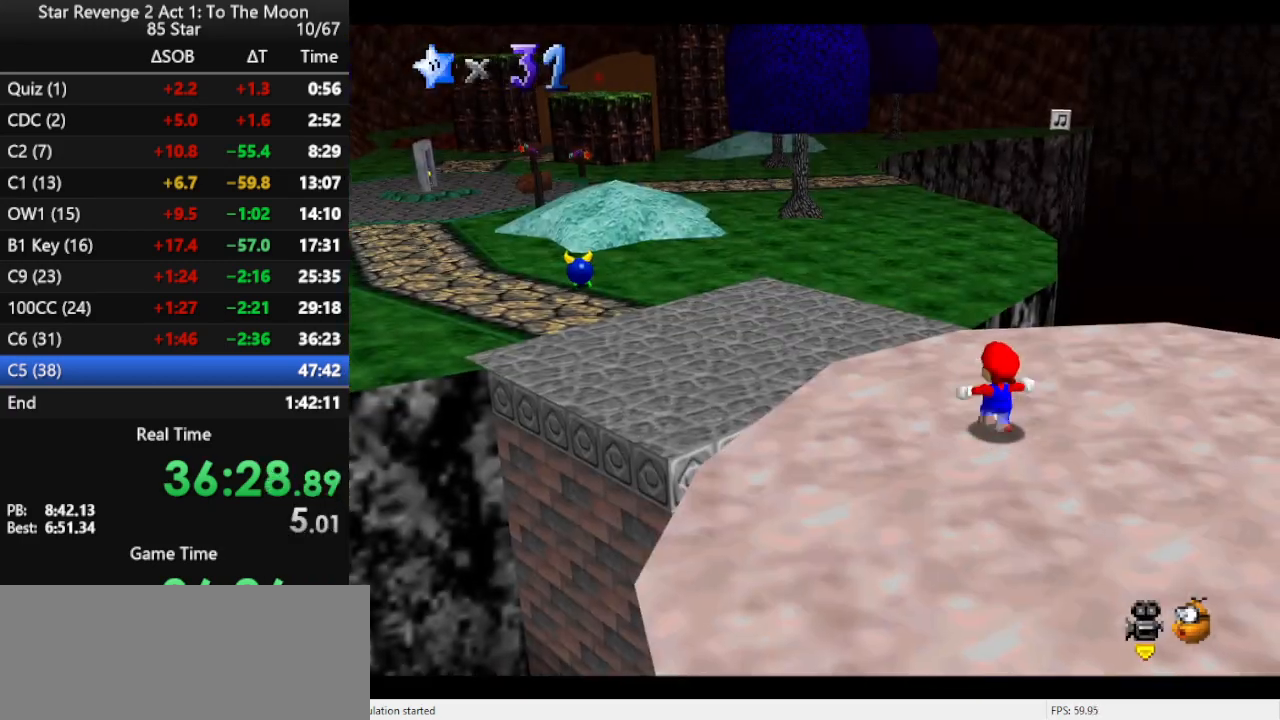
{"buttons": ["A"], "left_stick": "up", "events": [[200, "Z", "down"], [233, "A", "down"], [500, "Z", "up"]]}
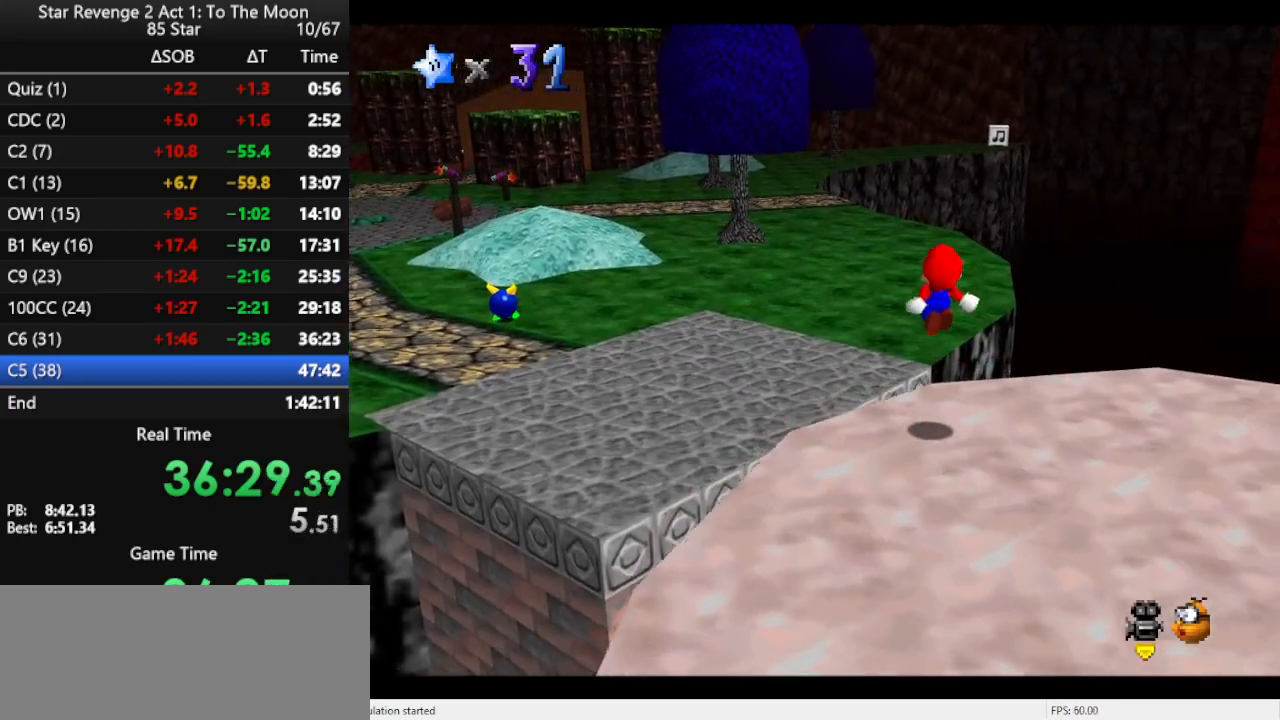
{"buttons": [], "left_stick": "up", "events": [[33, "A", "up"]]}
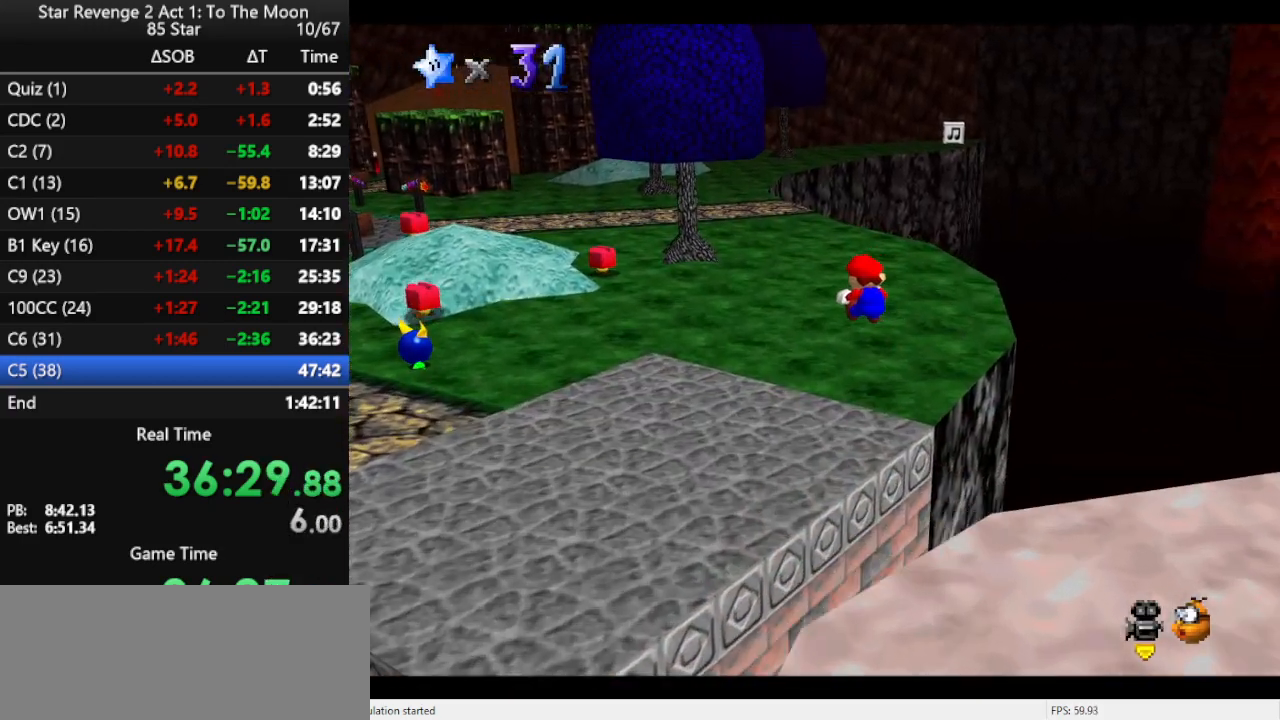
{"buttons": [], "left_stick": "up", "events": []}